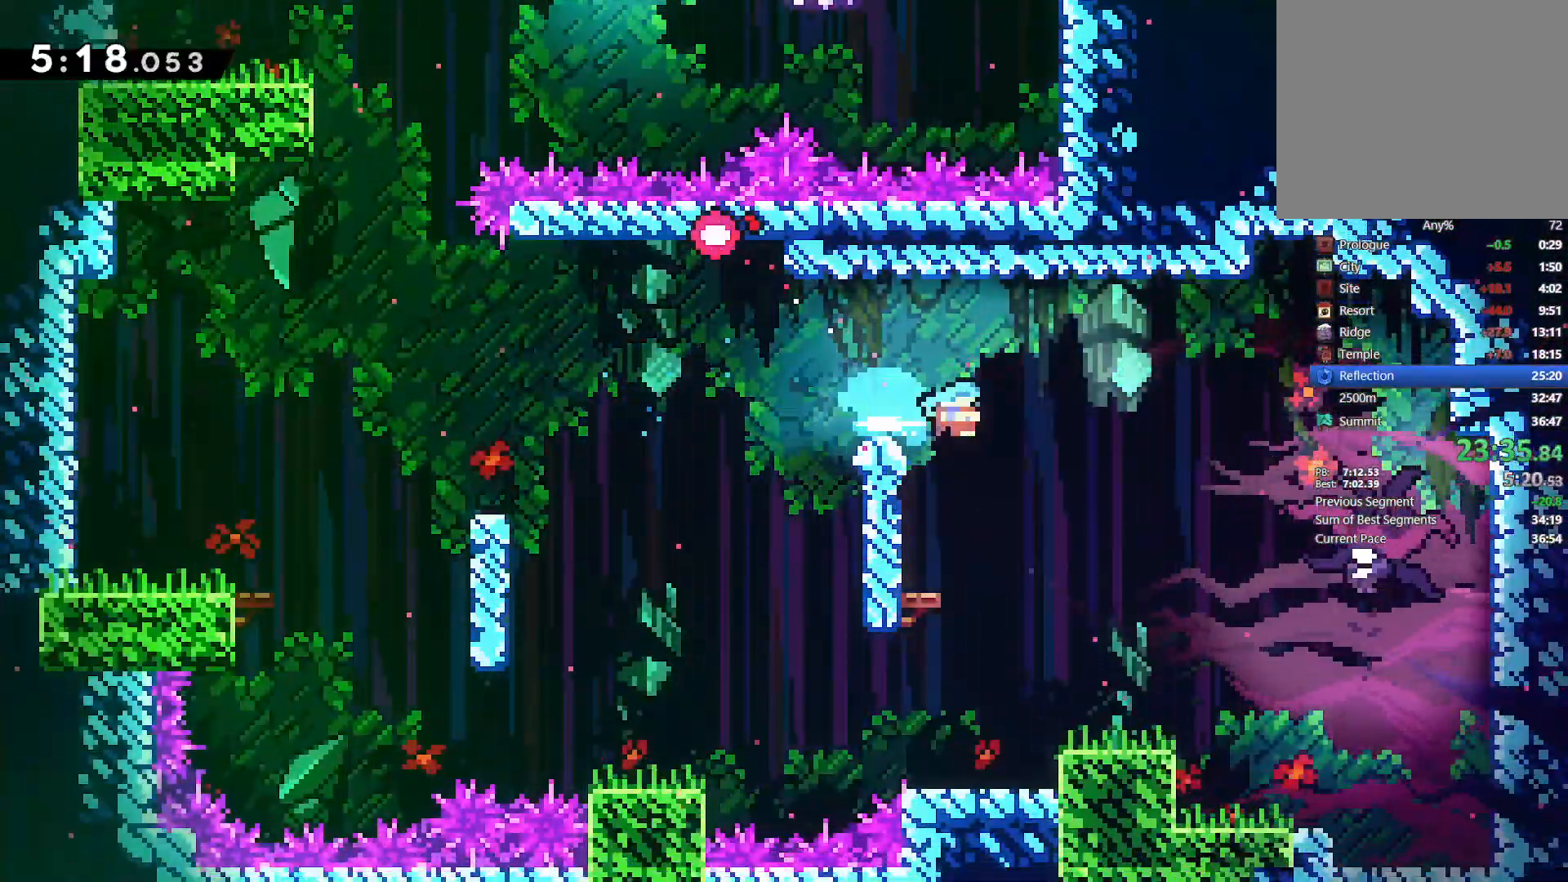
Gameplay with a controller (PlayStation layout); each line is a JSON object with the inputs held at the frame after it (dt_ms = milliseconds from this image to that frame). "events" lists button and stick changes between this image and that frame as [ms after this image, input, new state], when the widget could be followed in between. Not read: START TOUCHPAD.
{"dt_ms": 500, "buttons": ["DPAD_DOWN", "DPAD_RIGHT"], "left_stick": "center", "right_stick": "center", "events": [[33, "CROSS", "down"], [83, "CROSS", "up"]]}
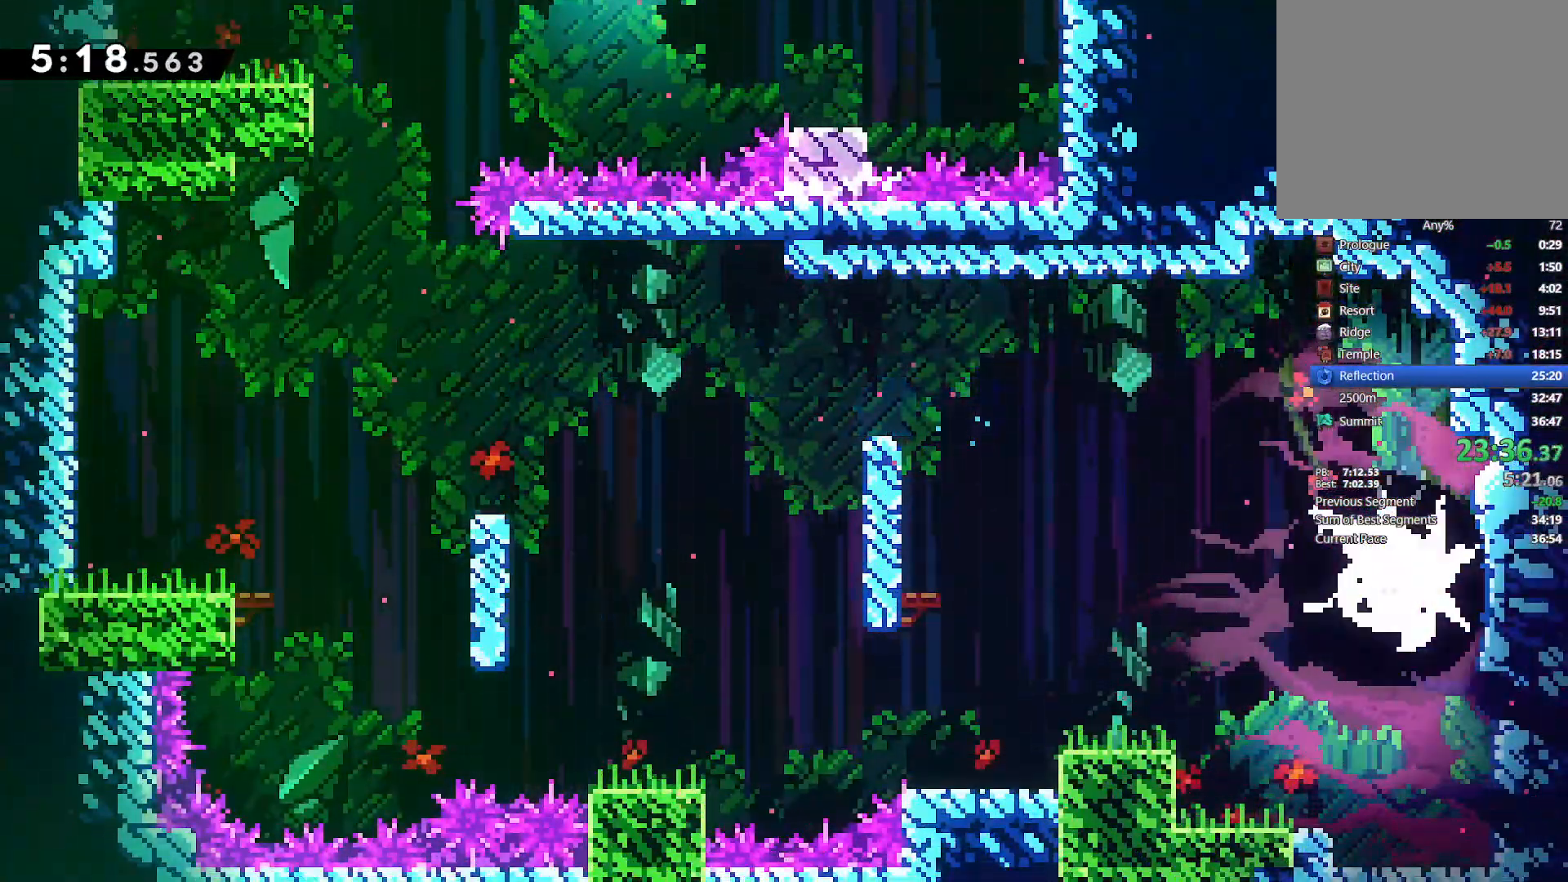
{"dt_ms": 500, "buttons": ["DPAD_DOWN", "DPAD_RIGHT"], "left_stick": "center", "right_stick": "center", "events": []}
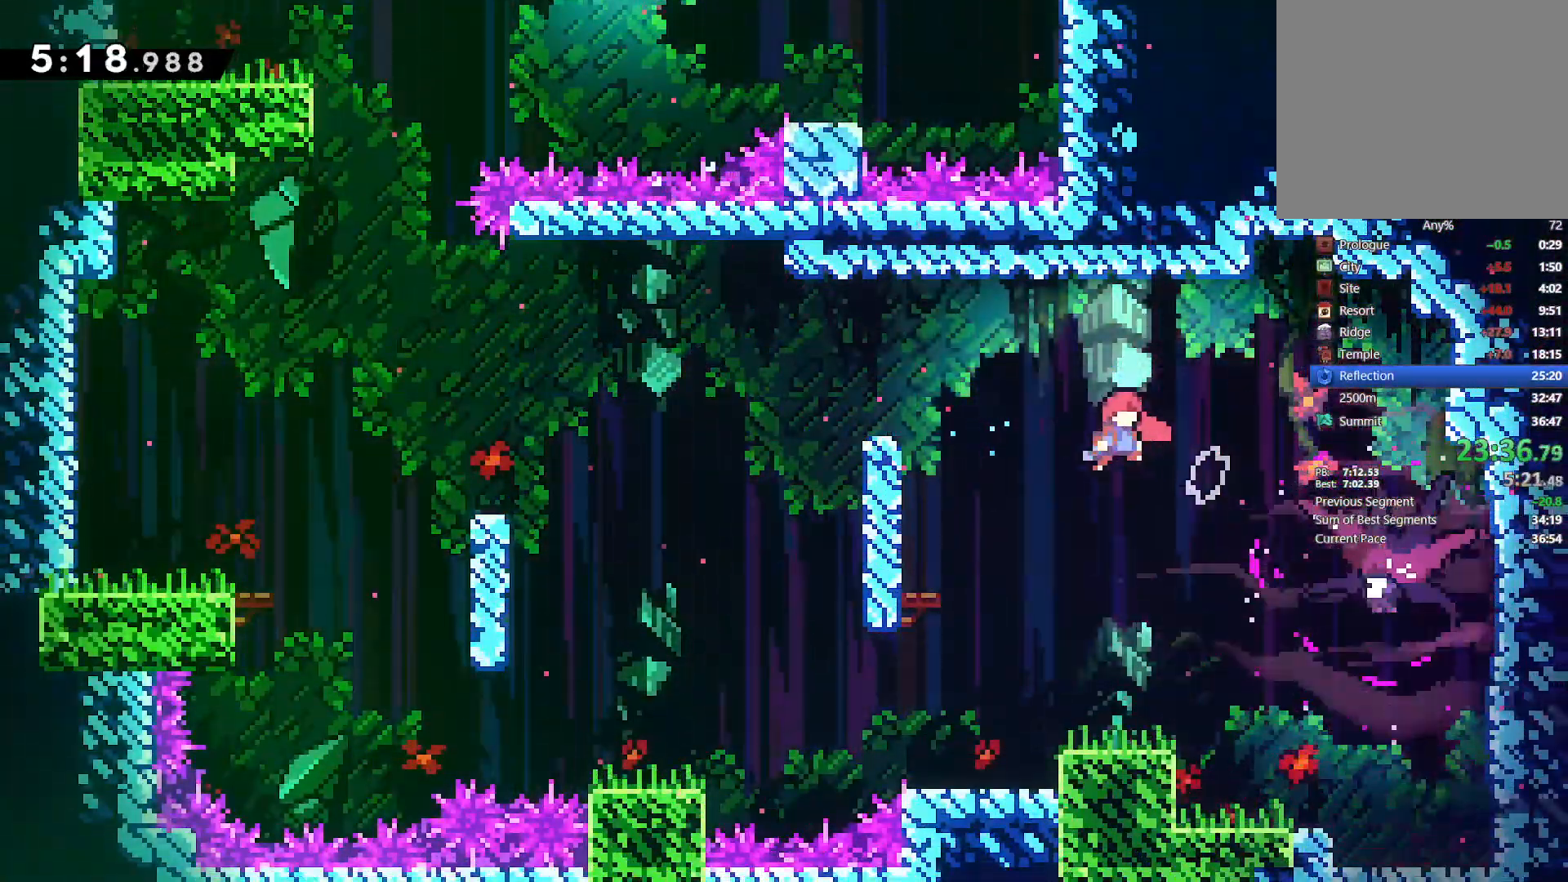
{"dt_ms": 500, "buttons": ["DPAD_DOWN"], "left_stick": "center", "right_stick": "center"}
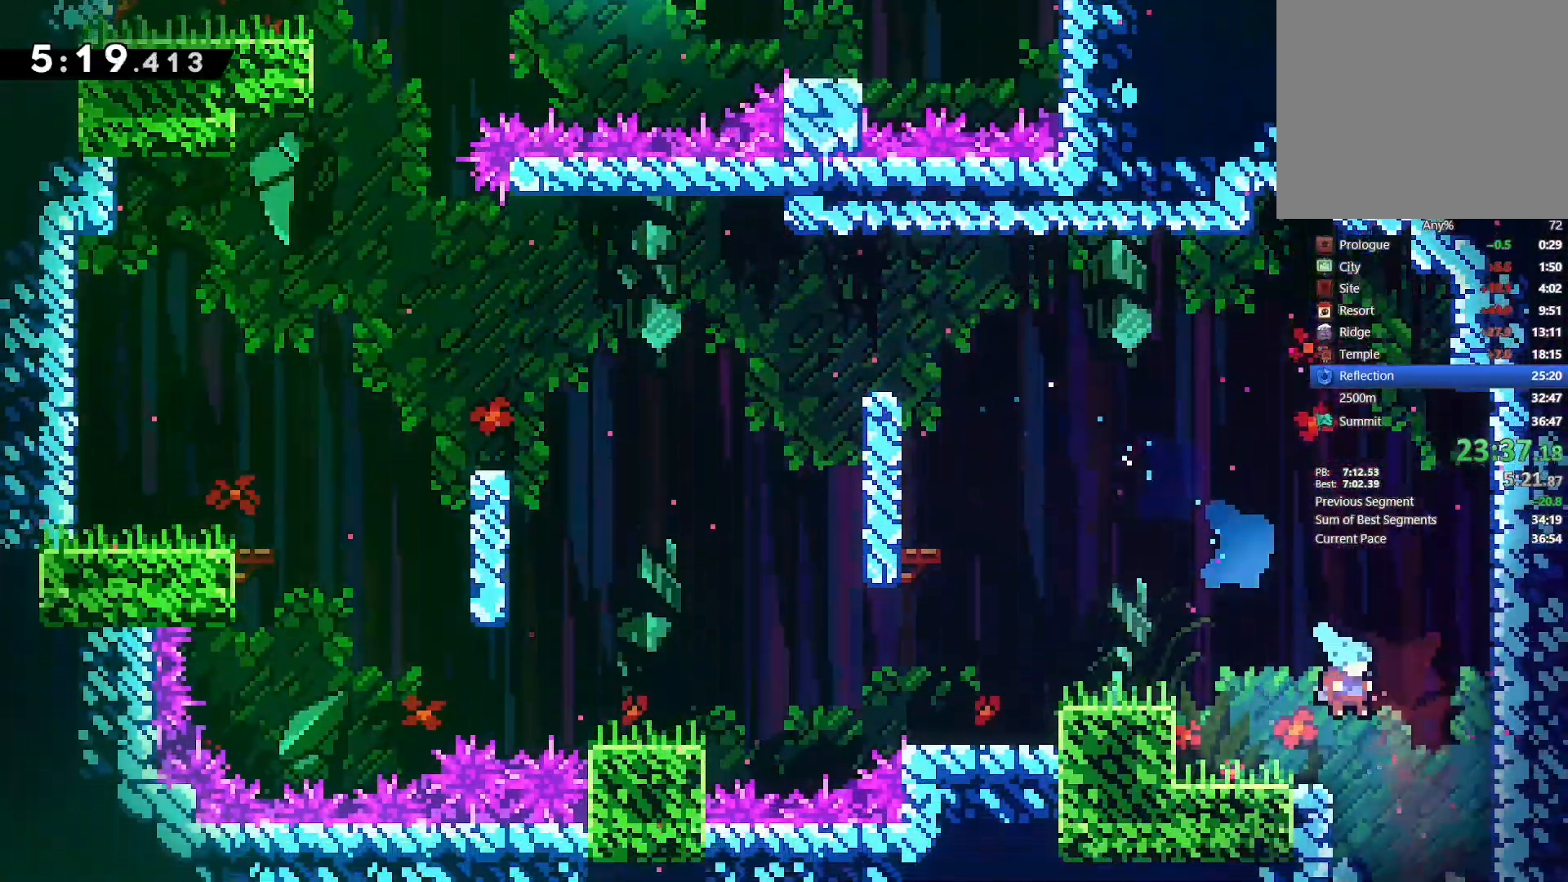
{"dt_ms": 500, "buttons": ["DPAD_DOWN"], "left_stick": "center", "right_stick": "center", "events": []}
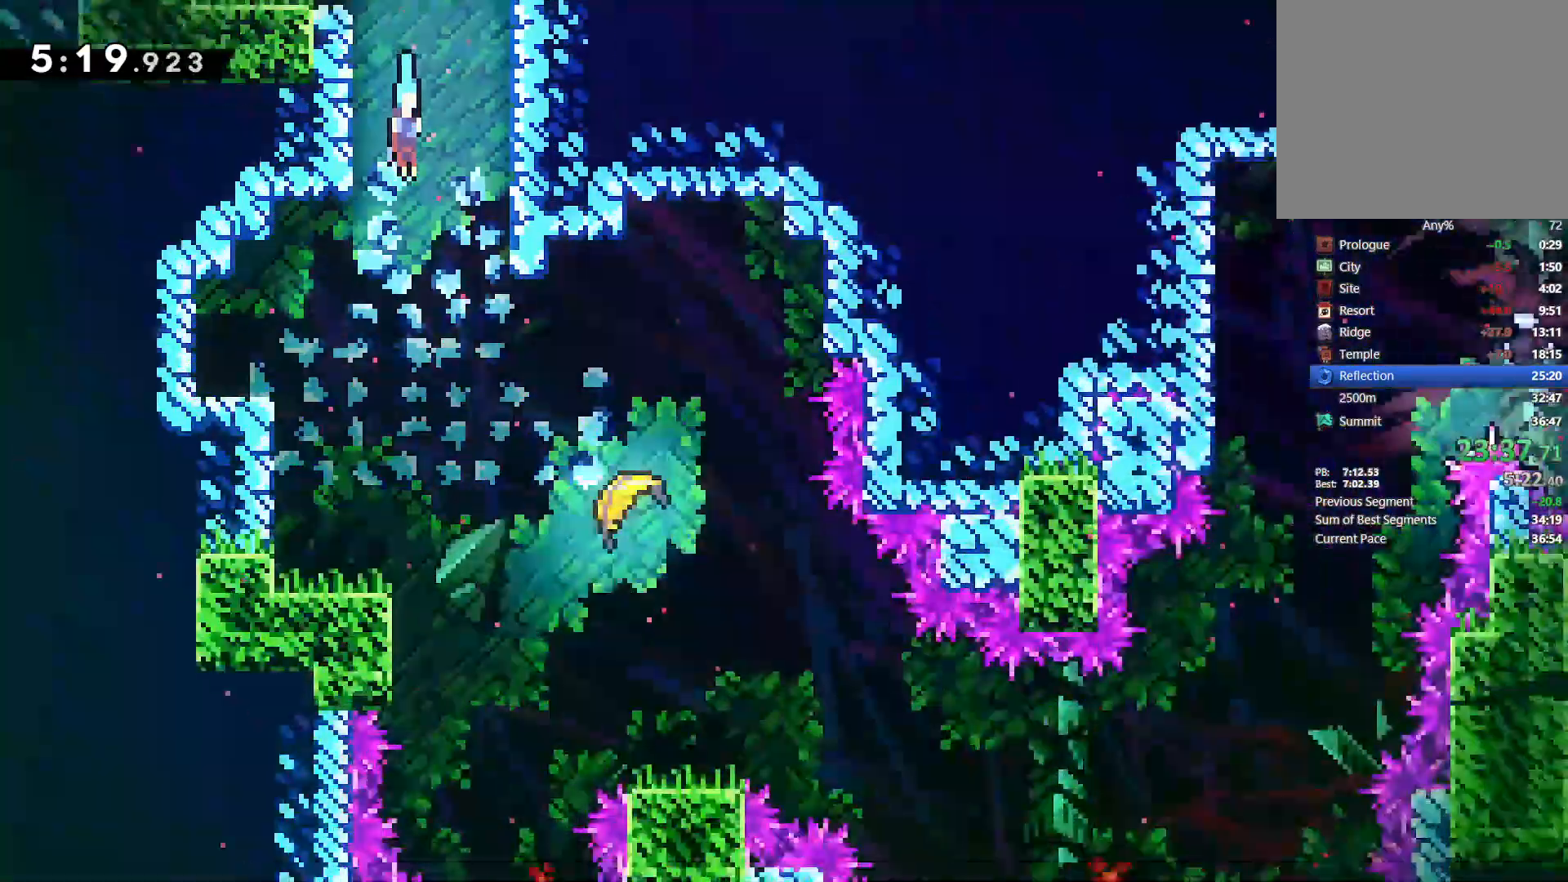
{"dt_ms": 1000, "buttons": [], "left_stick": "center", "right_stick": "center"}
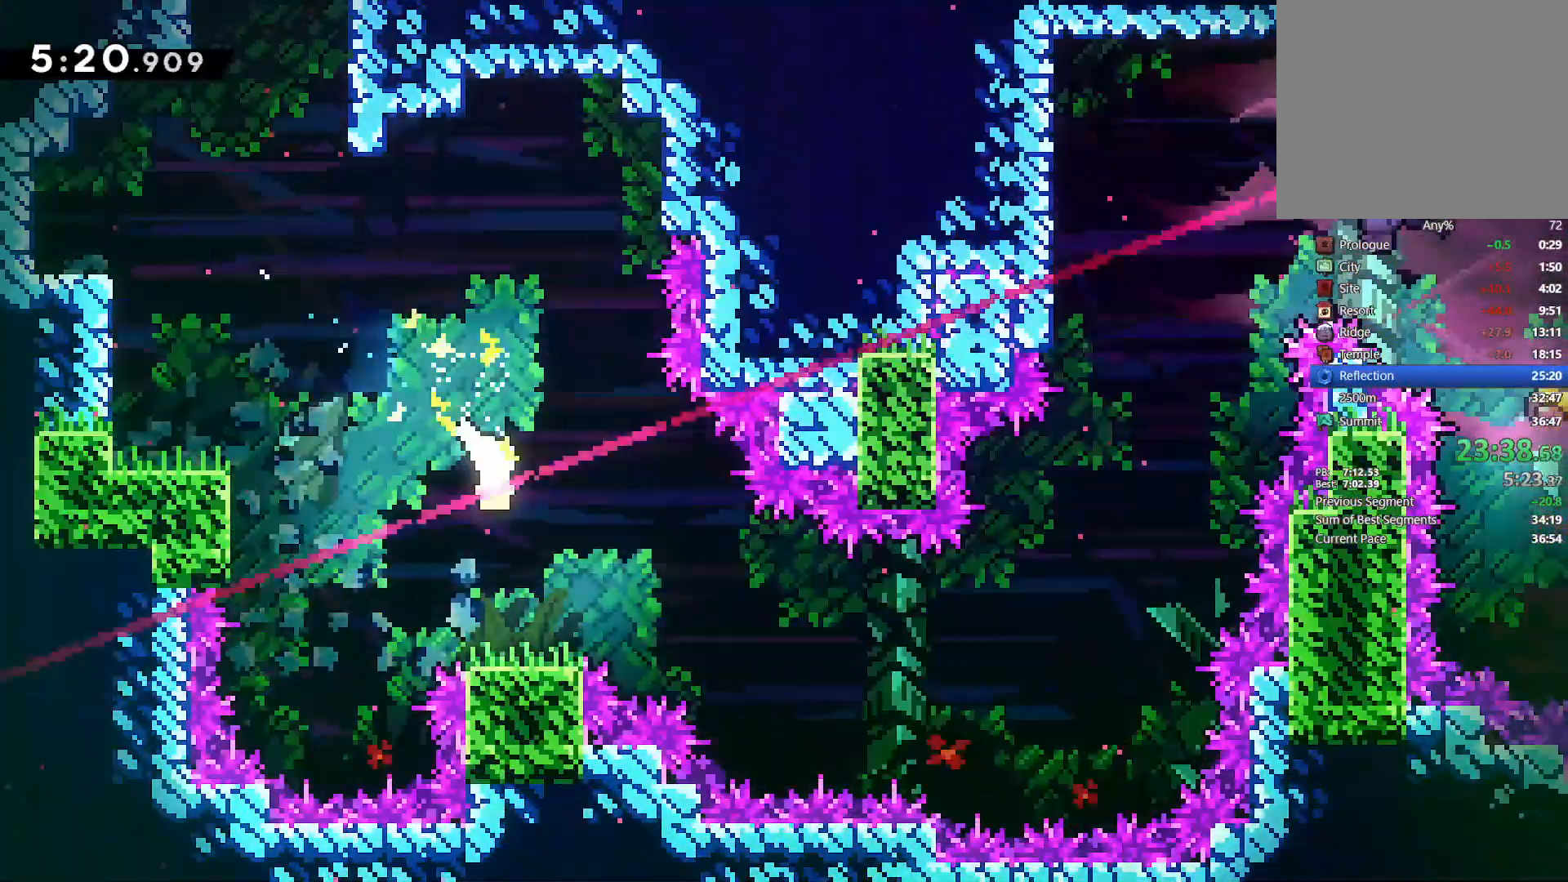
{"dt_ms": 500, "buttons": [], "left_stick": "down-right", "right_stick": "center", "events": [[50, "left_stick", "down-right"]]}